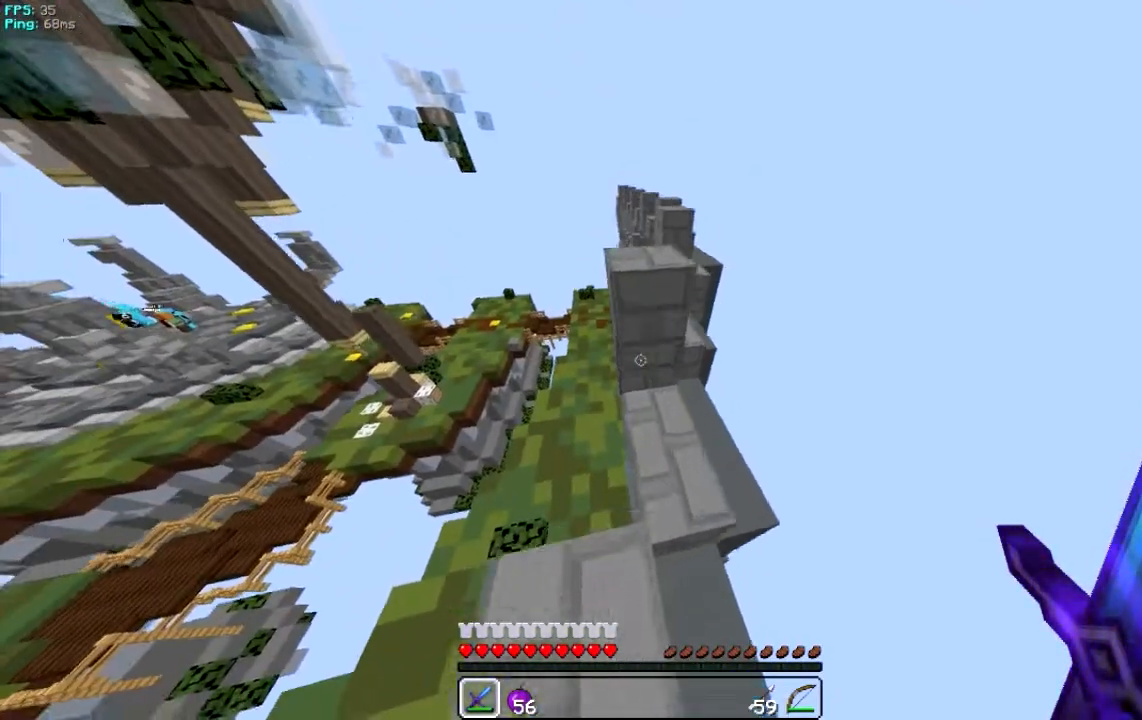
Gameplay with keyboard and mouse; each line is a JSON object with the keys and mouse buttons held at the frame after it. "events" lists presses ("down") and releases ("up") of "a", "d", "s", "w", "mouse_left" and "mouse_right" between this image and that frame as [ms after this image, input, new state], when the widget could be followed in between. "mouse_left", "mouse_right" = the "left", "right" buttons of the "mouse" list. No other keys are recorded. Fast repeated clicks can show as one long hold. Mouse movement is not recorded.
{"keys": ["w"], "mouse": [], "events": [[401, "w", "up"], [467, "w", "down"]]}
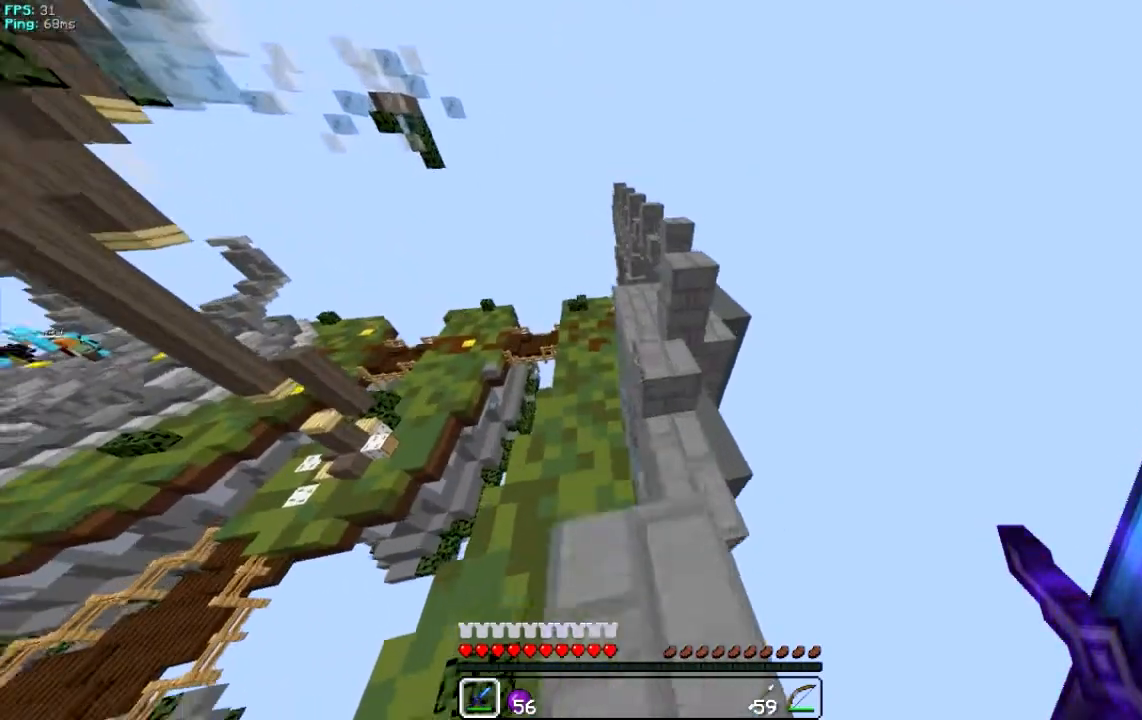
{"keys": [], "mouse": [], "events": [[167, "d", "down"], [300, "w", "up"], [434, "d", "up"]]}
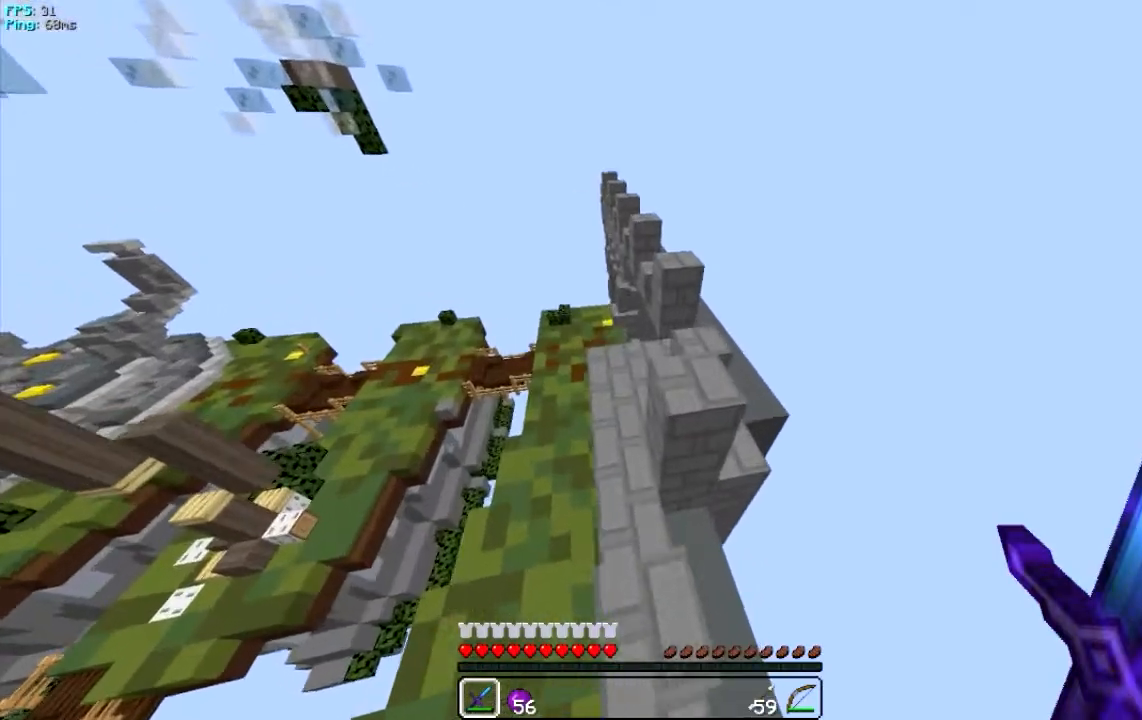
{"keys": ["w"], "mouse": [], "events": [[134, "w", "down"], [201, "d", "down"], [467, "d", "up"]]}
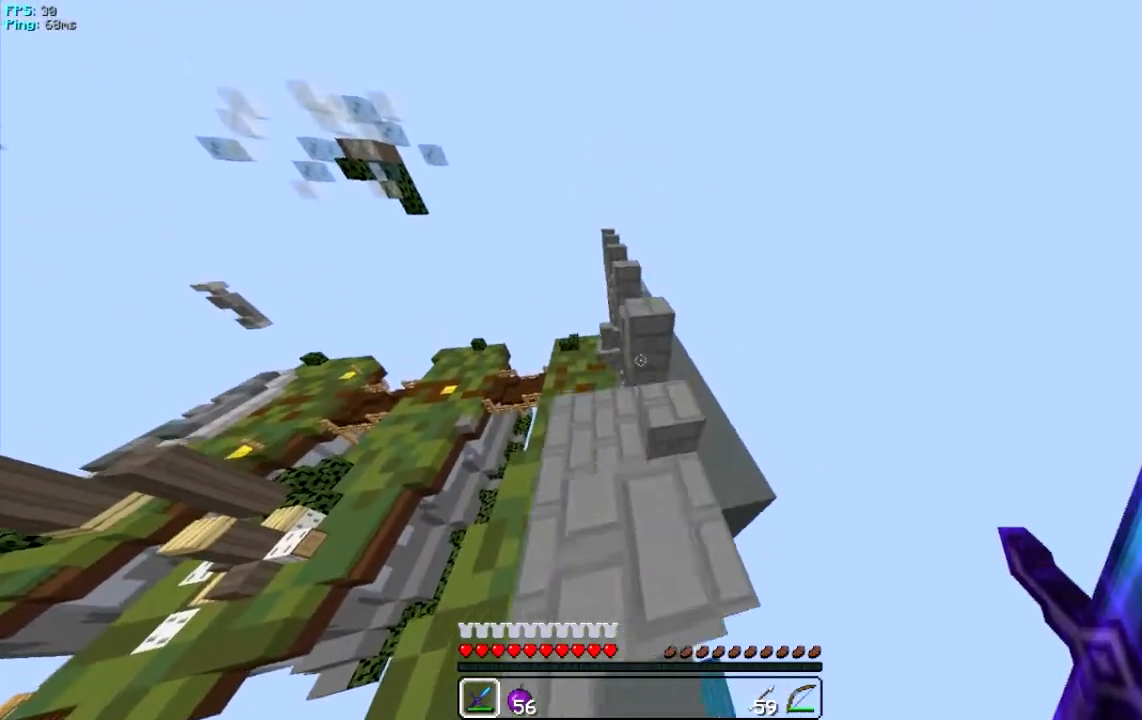
{"keys": ["w"], "mouse": [], "events": []}
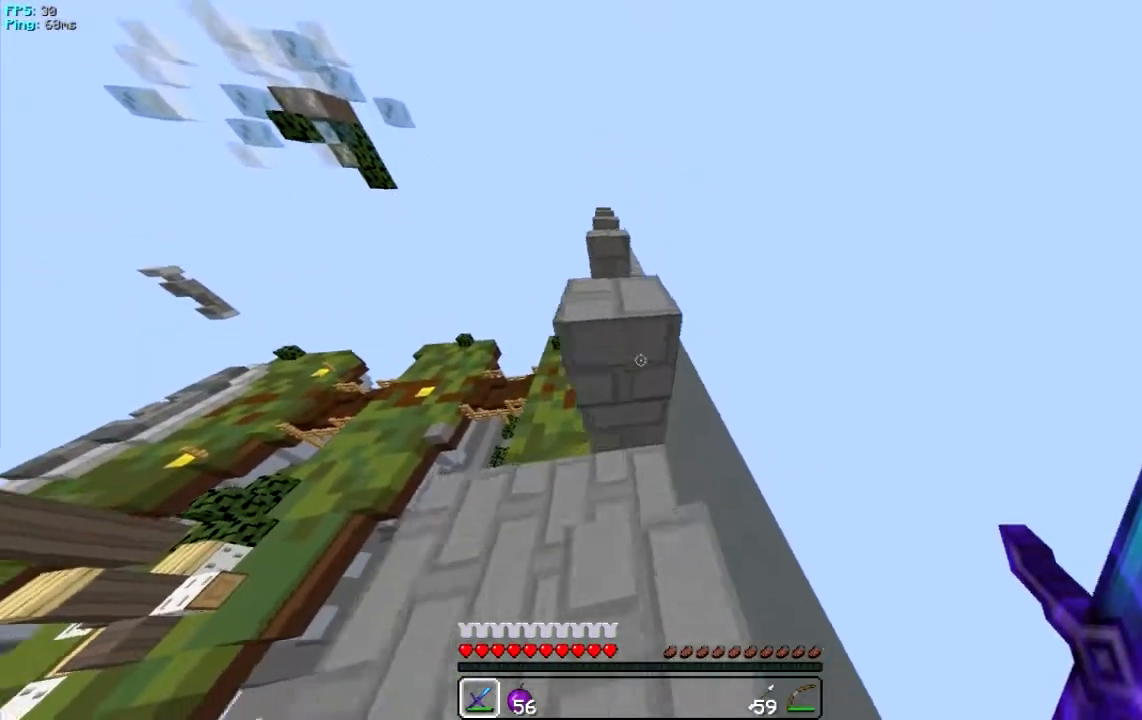
{"keys": ["w"], "mouse": [], "events": [[100, "a", "down"], [301, "a", "up"]]}
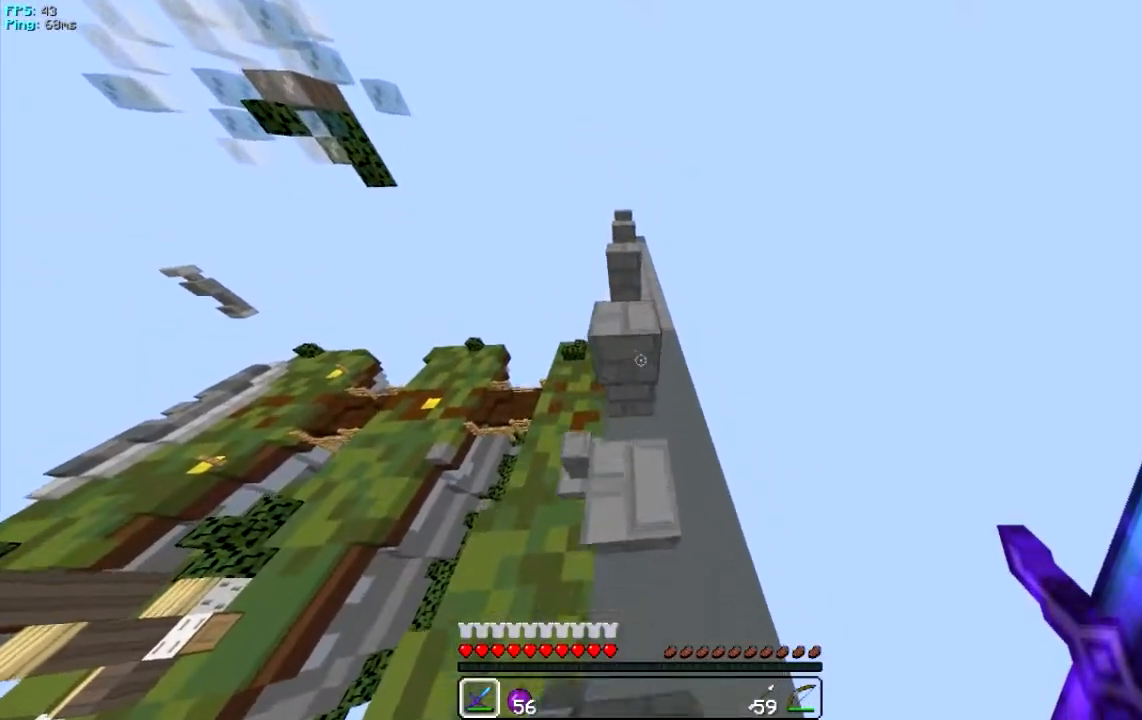
{"keys": ["w"], "mouse": [], "events": [[33, "a", "down"], [200, "d", "down"], [233, "a", "up"], [434, "d", "up"]]}
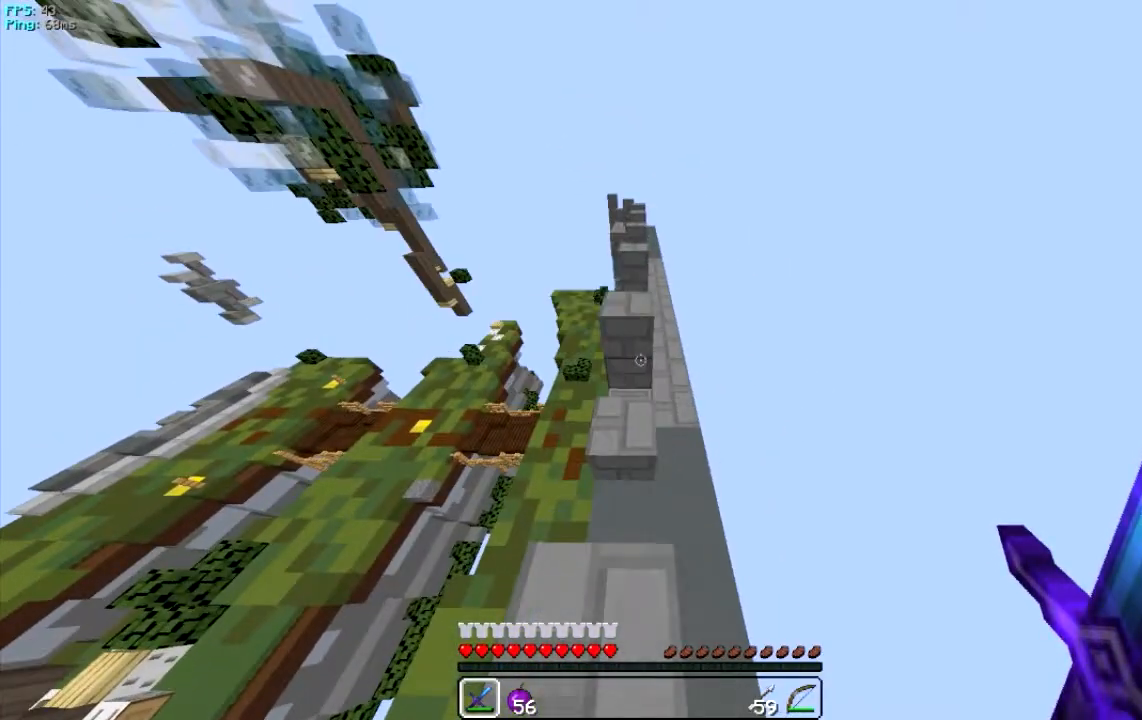
{"keys": ["d", "w"], "mouse": [], "events": [[167, "a", "down"], [367, "d", "down"], [401, "a", "up"]]}
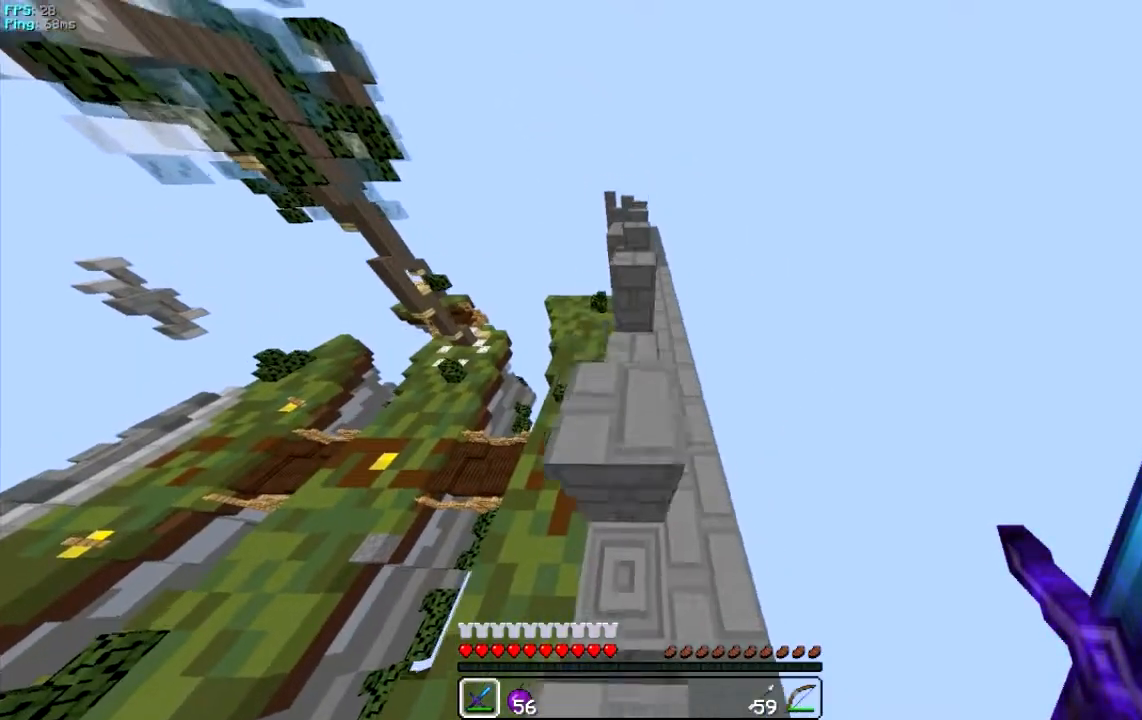
{"keys": ["a", "w"], "mouse": [], "events": [[67, "d", "up"], [434, "a", "down"]]}
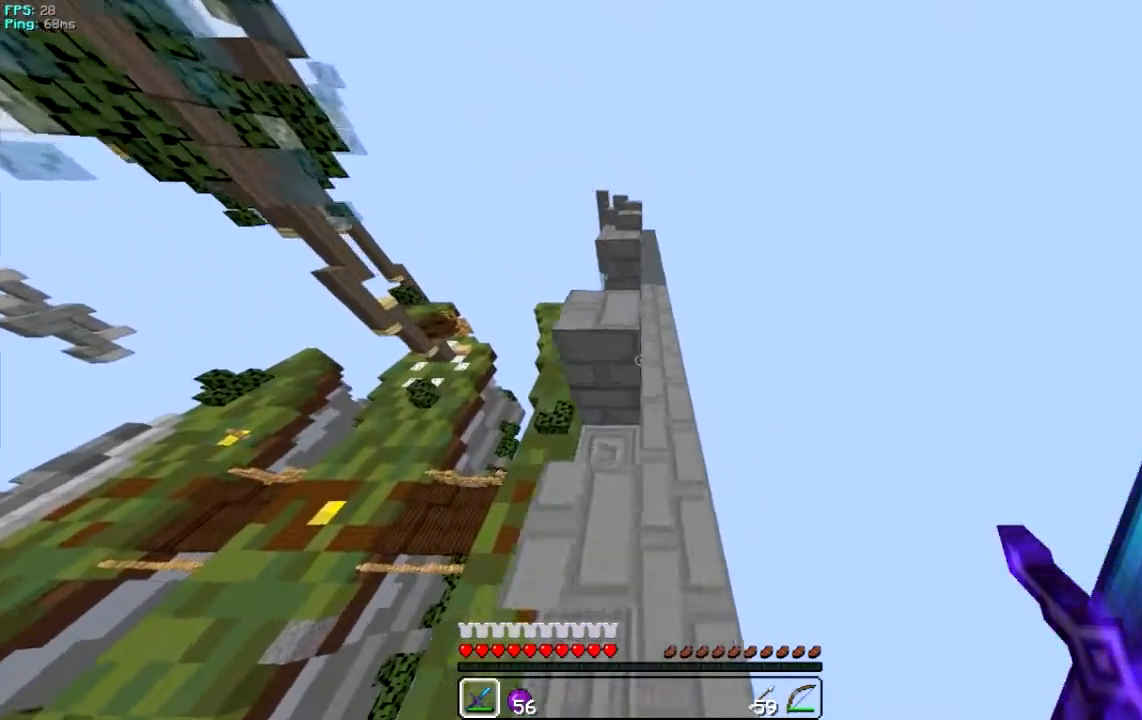
{"keys": ["d", "w"], "mouse": [], "events": [[267, "a", "up"], [501, "d", "down"]]}
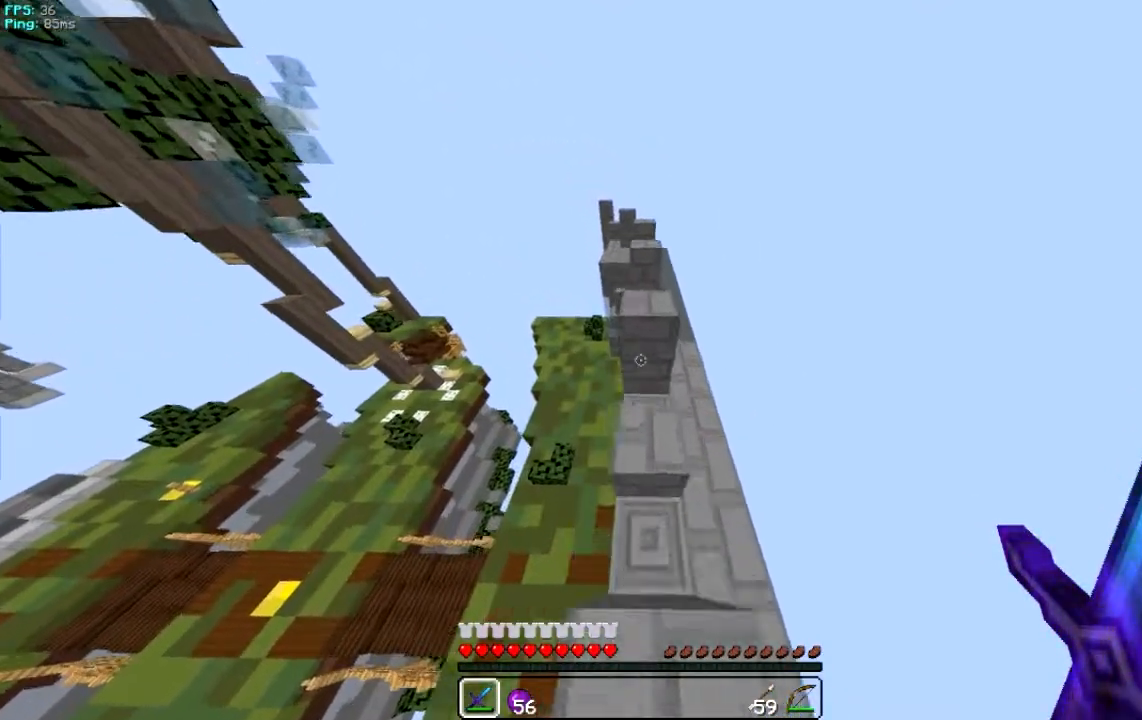
{"keys": ["a", "w"], "mouse": [], "events": [[267, "a", "down"], [334, "d", "up"]]}
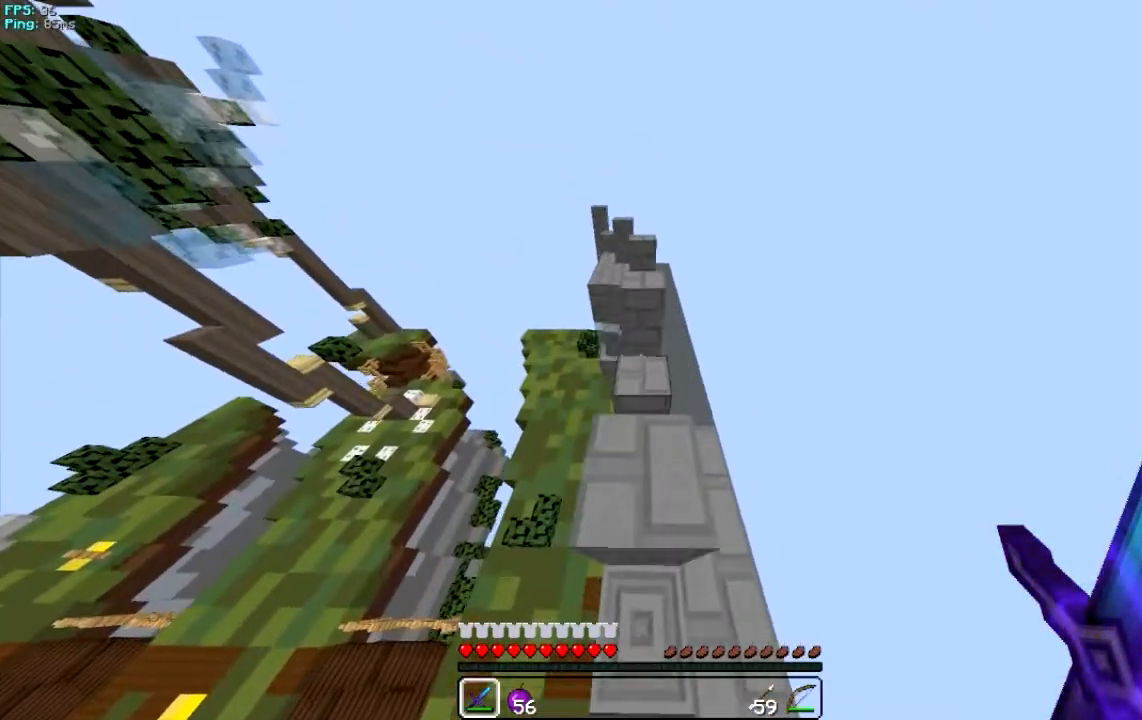
{"keys": ["a", "w"], "mouse": [], "events": [[34, "a", "up"], [167, "d", "down"], [401, "d", "up"], [501, "a", "down"]]}
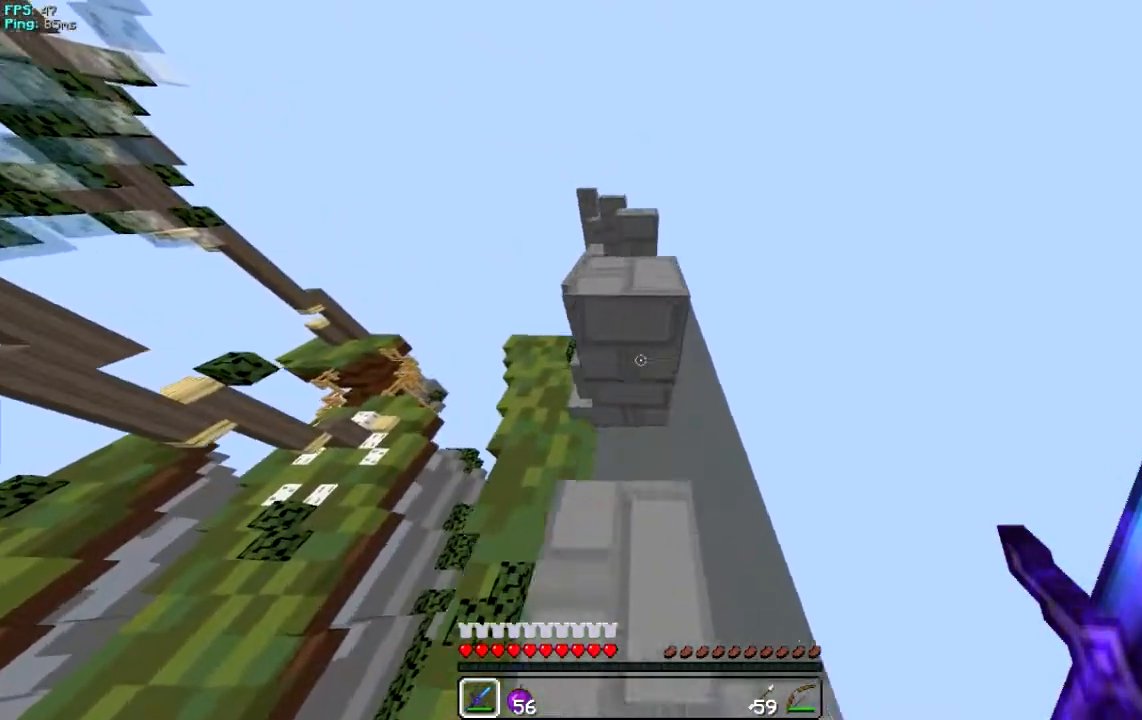
{"keys": ["d", "w"], "mouse": [], "events": [[133, "a", "up"], [500, "d", "down"]]}
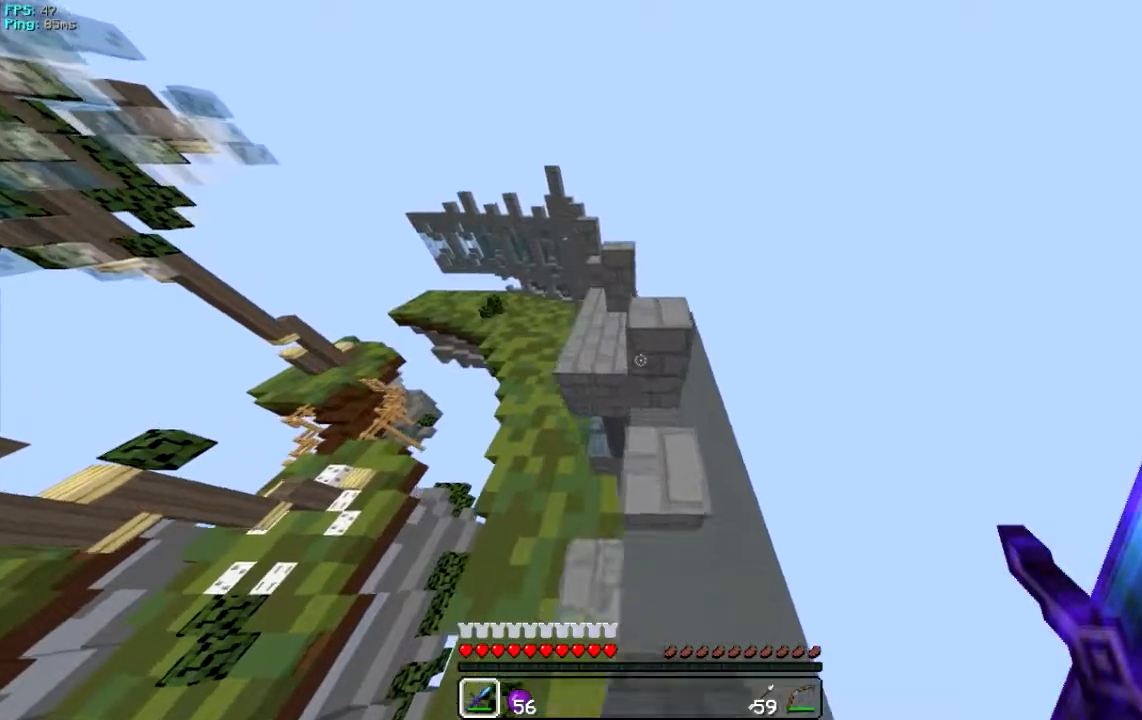
{"keys": ["w"], "mouse": [], "events": [[201, "a", "down"], [201, "d", "up"], [467, "a", "up"]]}
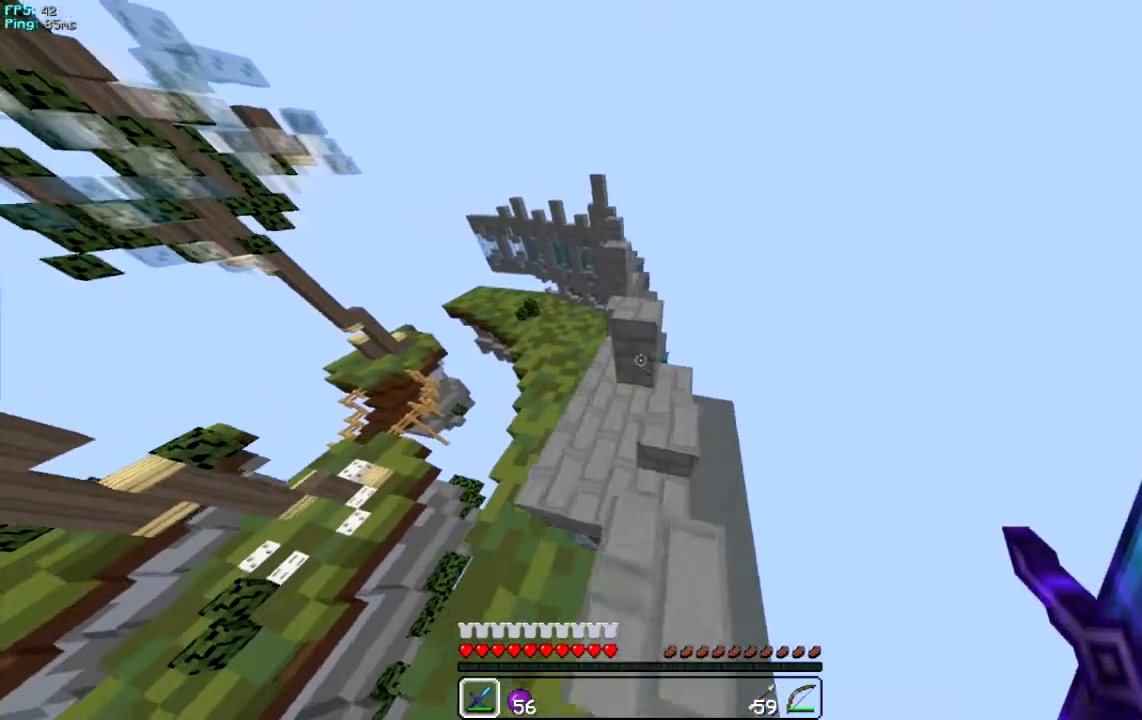
{"keys": ["w"], "mouse": [], "events": []}
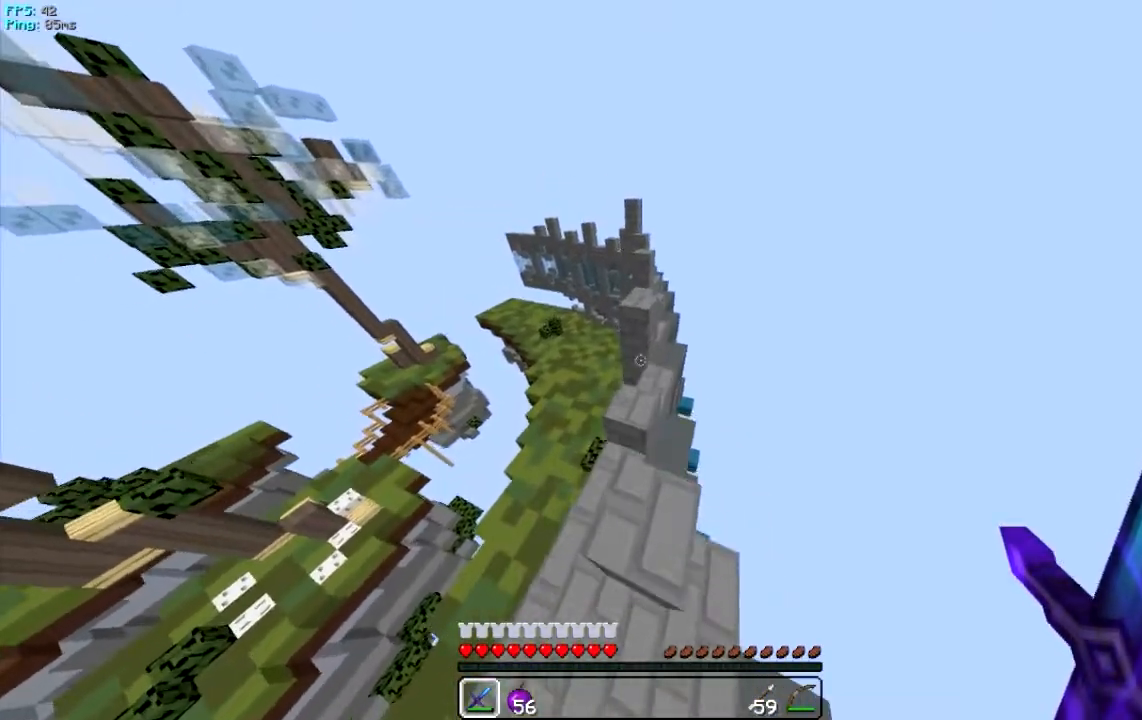
{"keys": ["w"], "mouse": [], "events": [[67, "a", "down"], [217, "a", "up"]]}
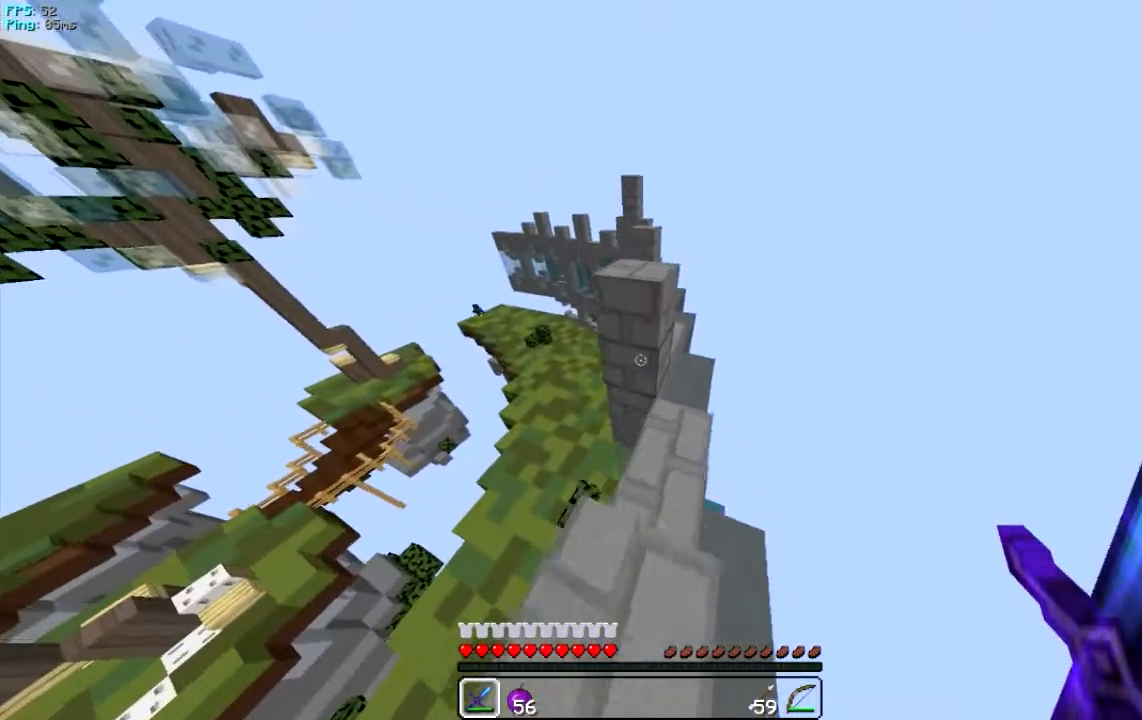
{"keys": ["w"], "mouse": [], "events": []}
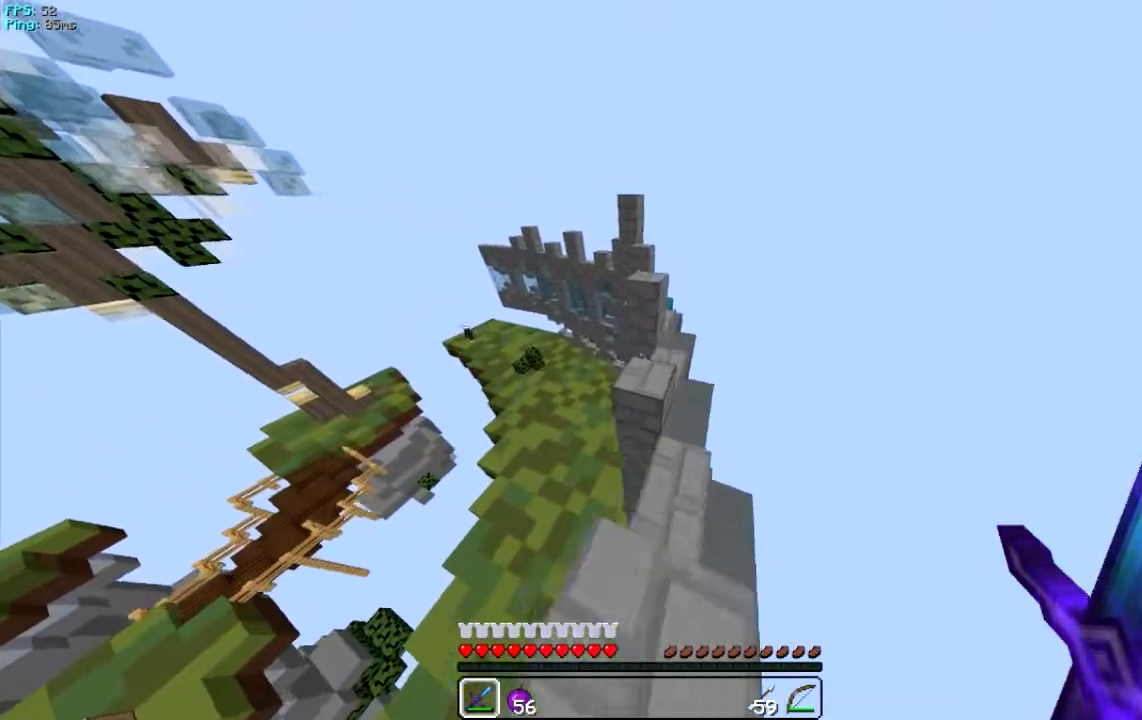
{"keys": [], "mouse": [], "events": [[134, "w", "up"]]}
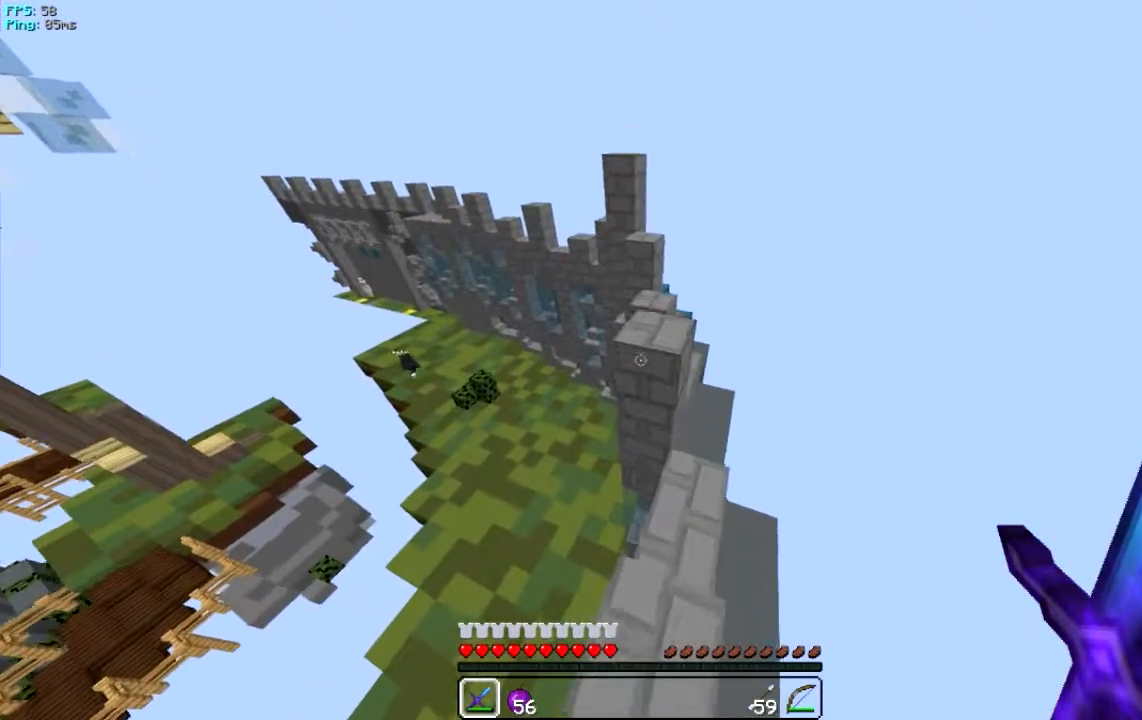
{"keys": [], "mouse": [], "events": []}
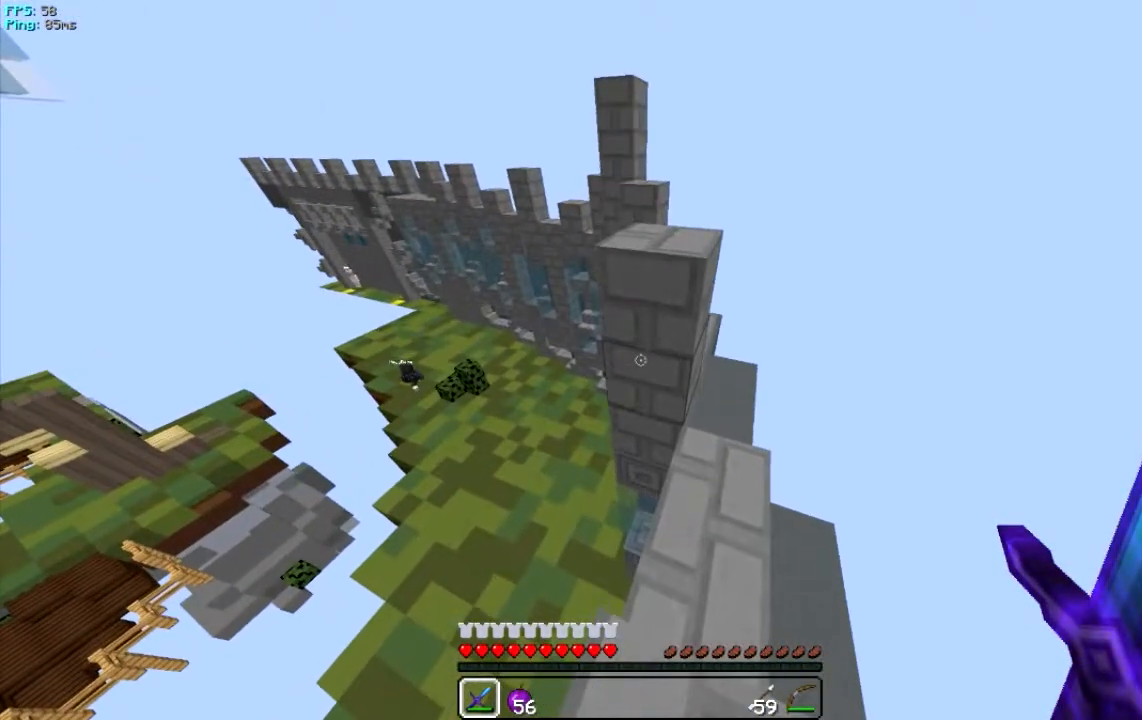
{"keys": ["w"], "mouse": [], "events": [[167, "w", "down"]]}
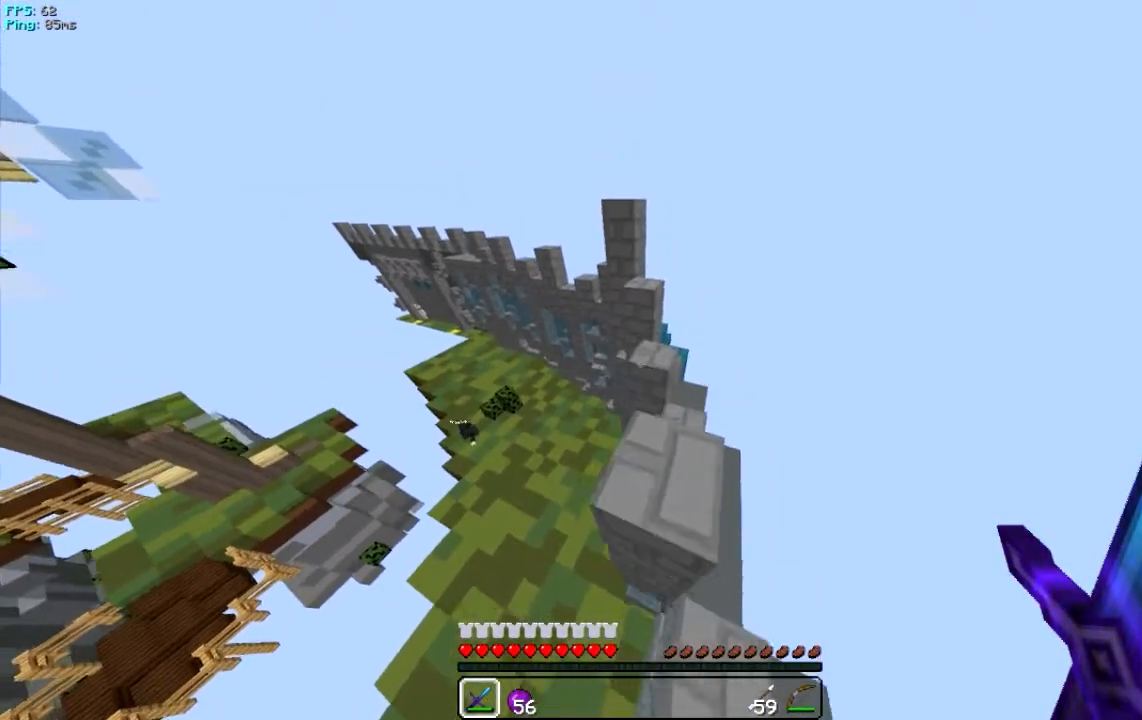
{"keys": [], "mouse": [], "events": [[133, "d", "down"], [334, "w", "up"], [367, "d", "up"]]}
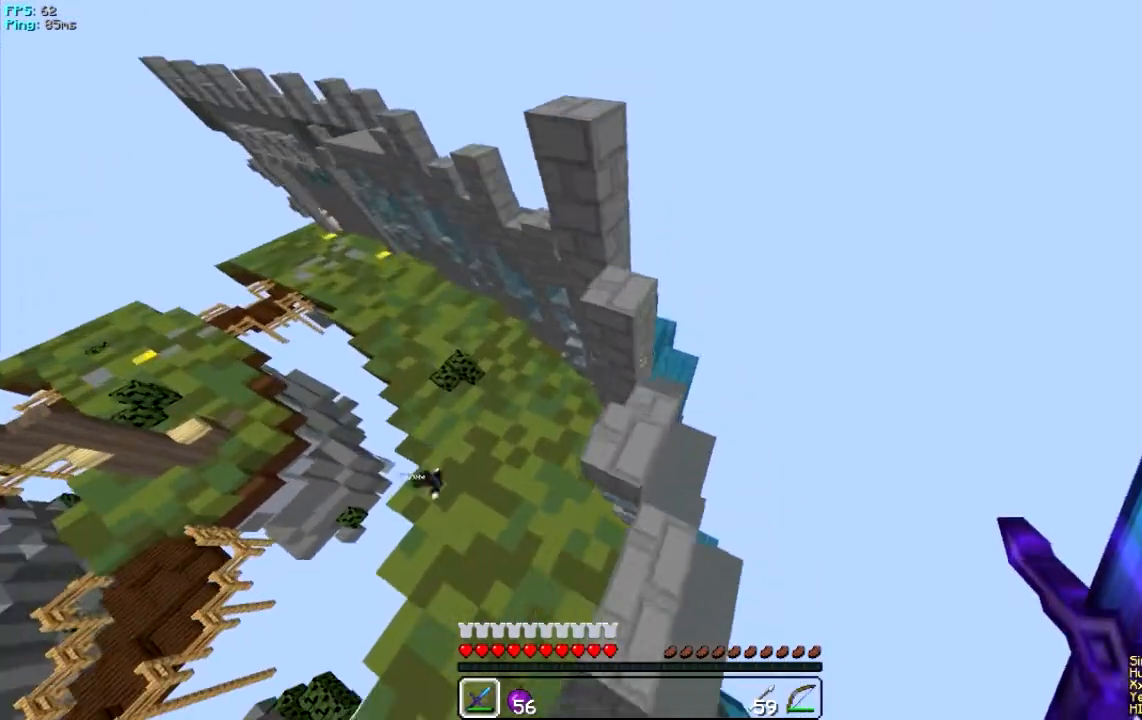
{"keys": [], "mouse": [], "events": [[34, "w", "down"], [167, "a", "down"], [317, "w", "up"], [434, "a", "up"]]}
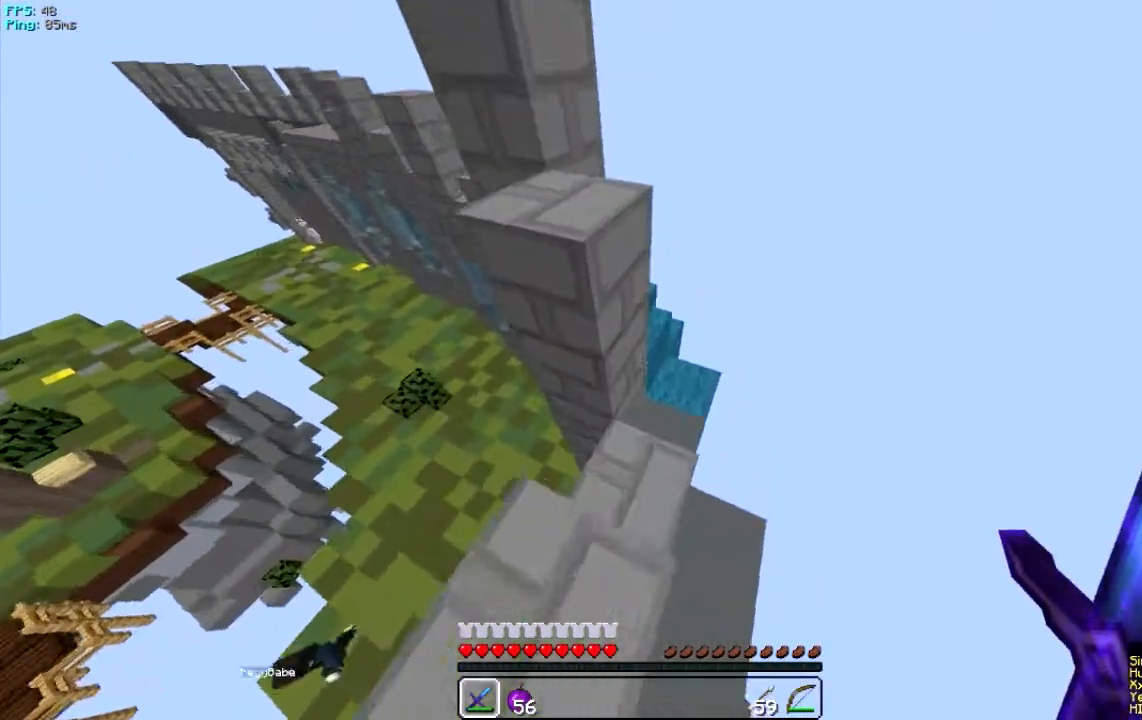
{"keys": [], "mouse": [], "events": [[250, "s", "down"], [451, "s", "up"]]}
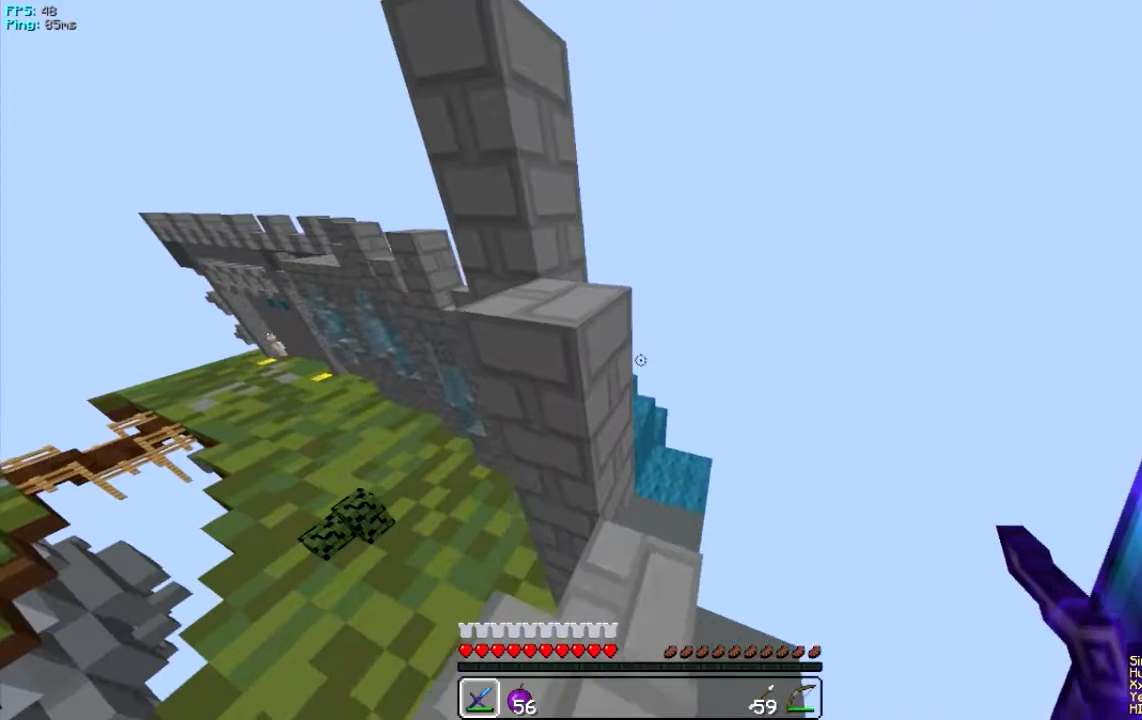
{"keys": ["w"], "mouse": [], "events": [[116, "w", "down"]]}
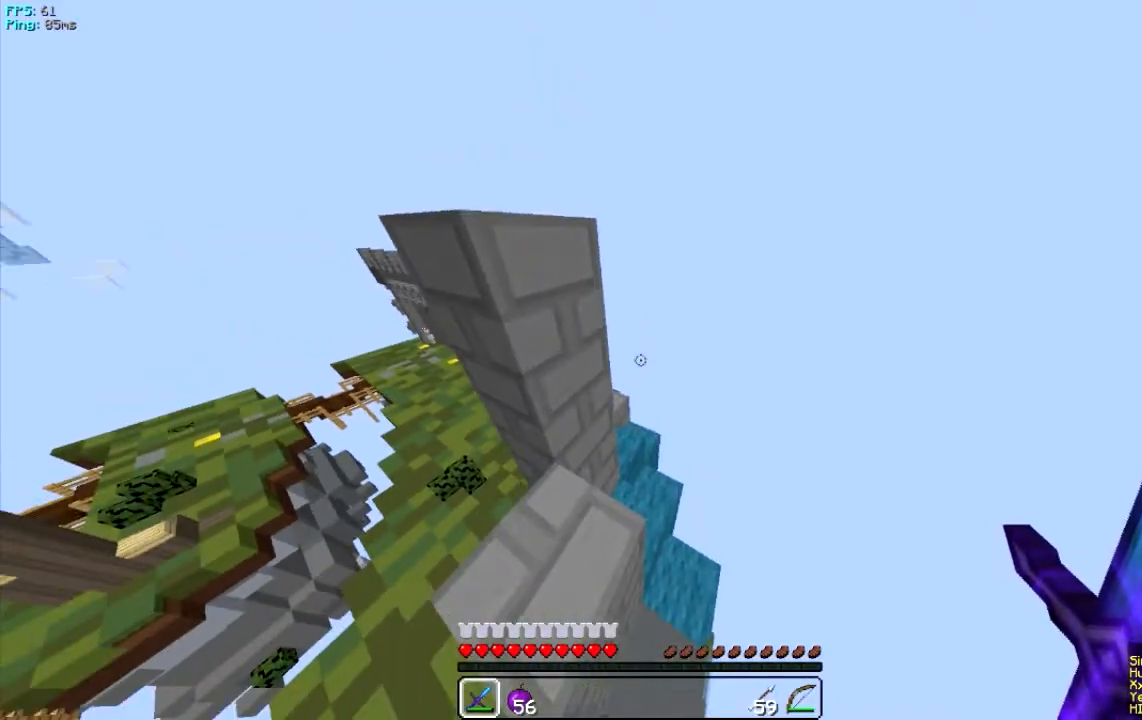
{"keys": ["a", "w"], "mouse": [], "events": [[317, "a", "down"]]}
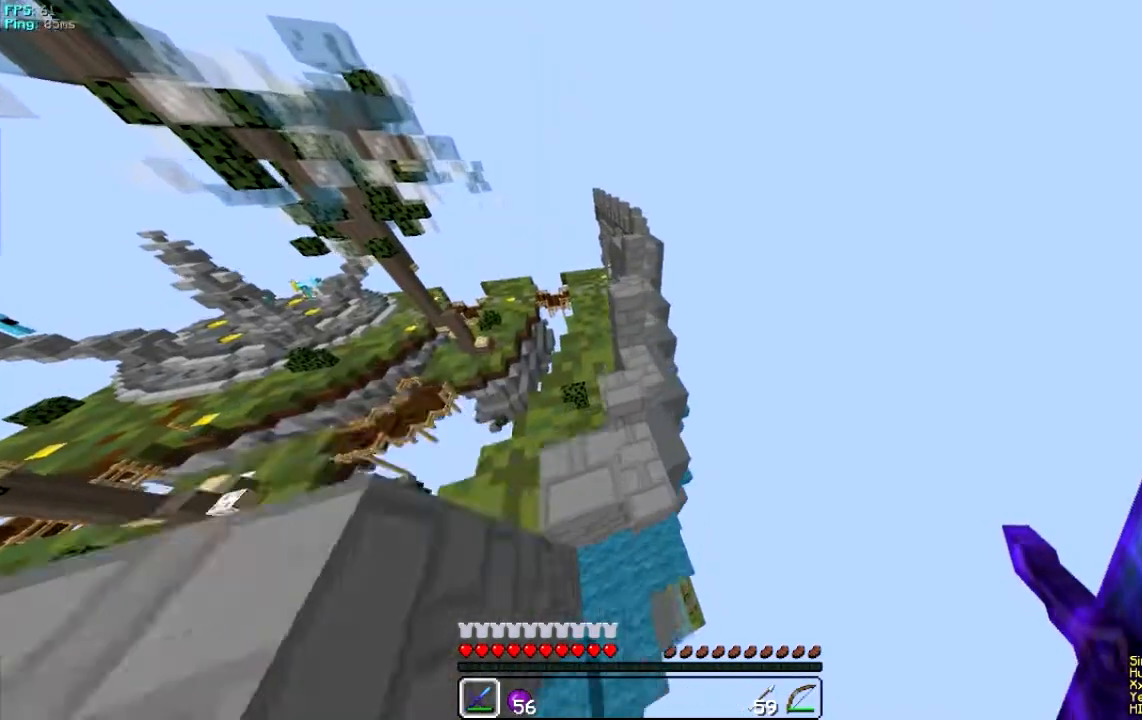
{"keys": [], "mouse": [], "events": [[317, "a", "up"], [317, "w", "up"]]}
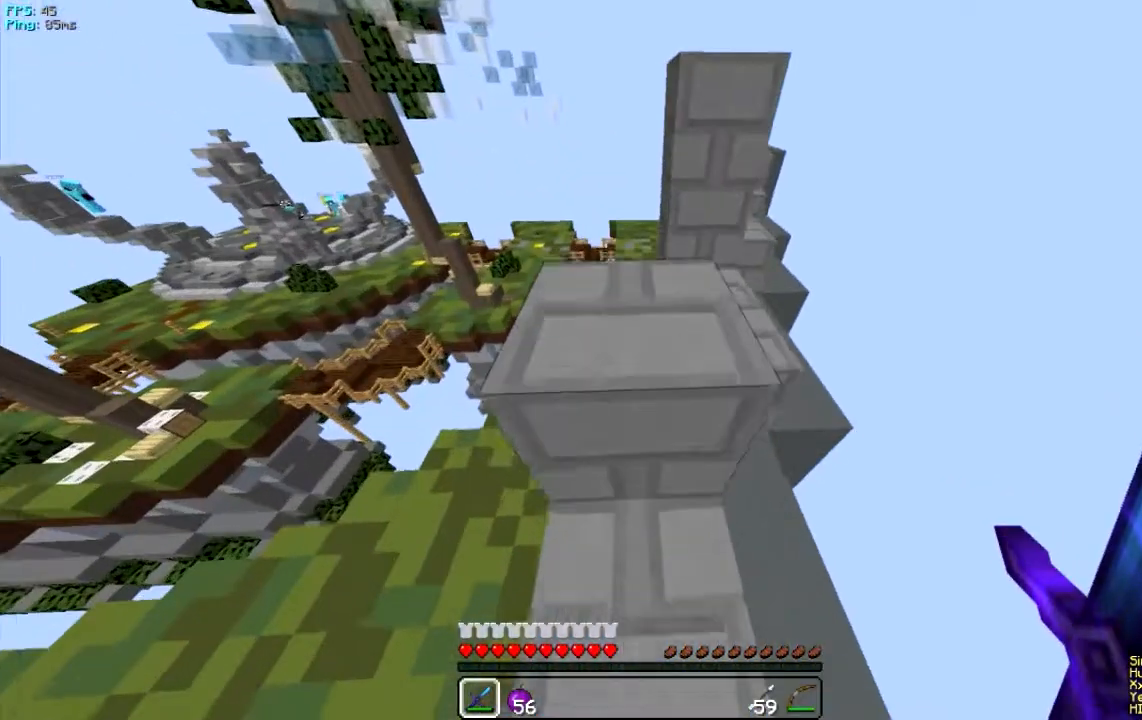
{"keys": ["w"], "mouse": [], "events": [[84, "w", "down"]]}
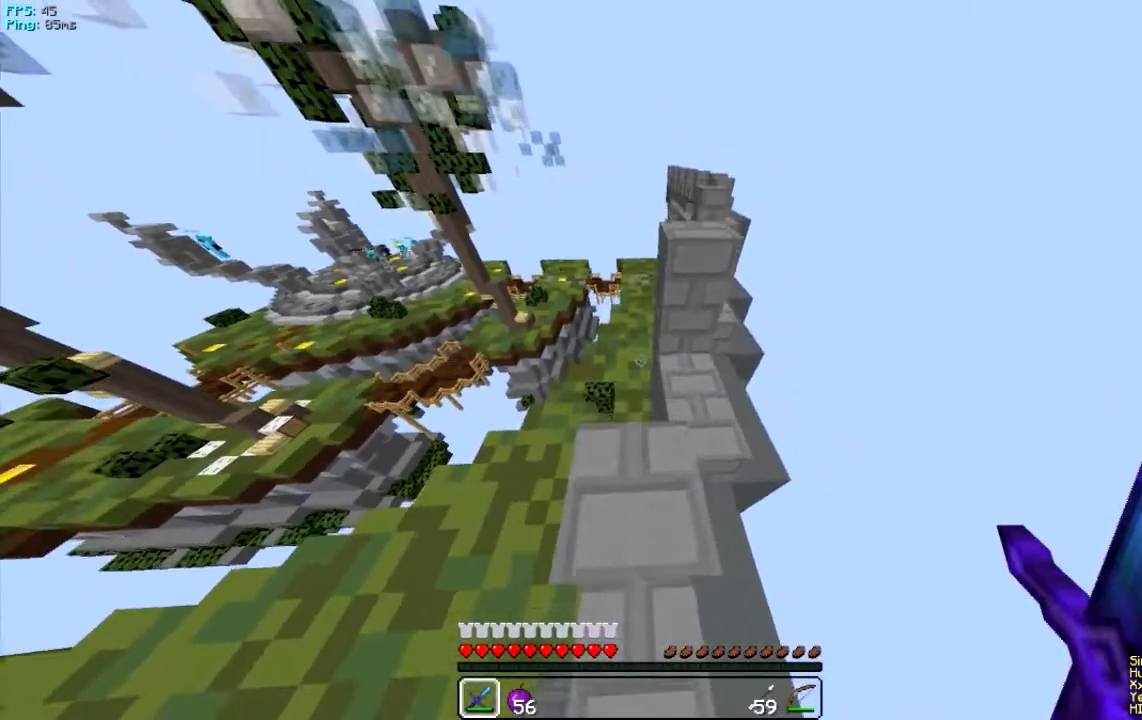
{"keys": ["d", "w"], "mouse": [], "events": [[217, "d", "down"]]}
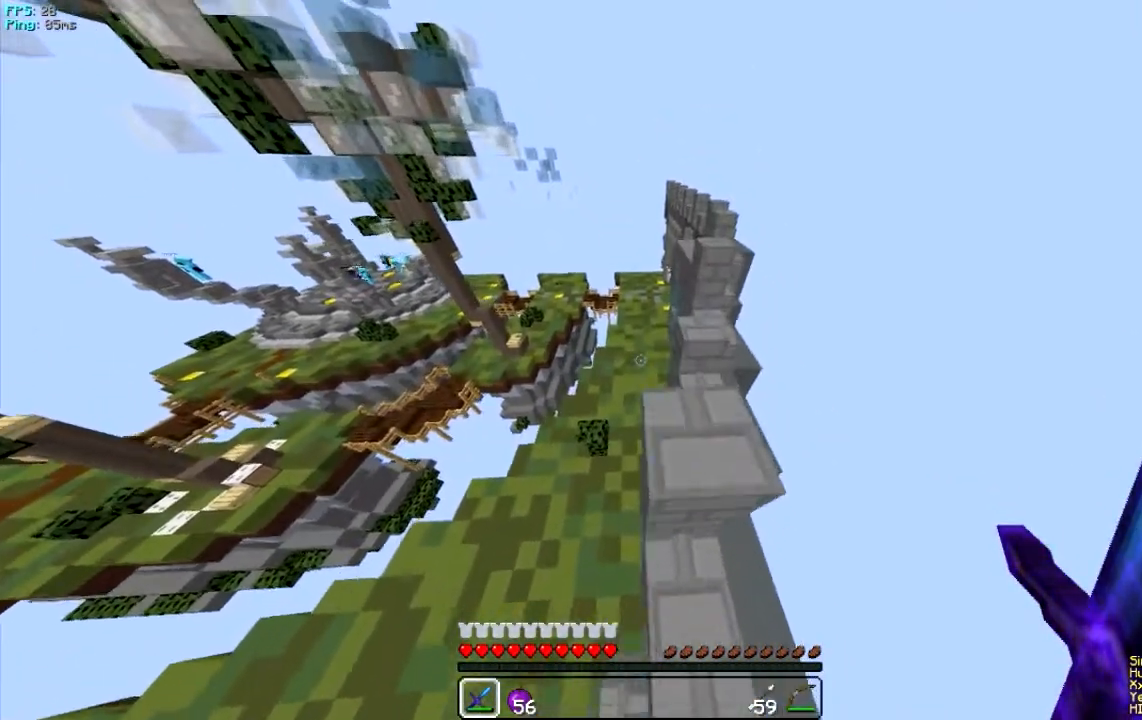
{"keys": [], "mouse": [], "events": [[150, "w", "up"], [250, "d", "up"]]}
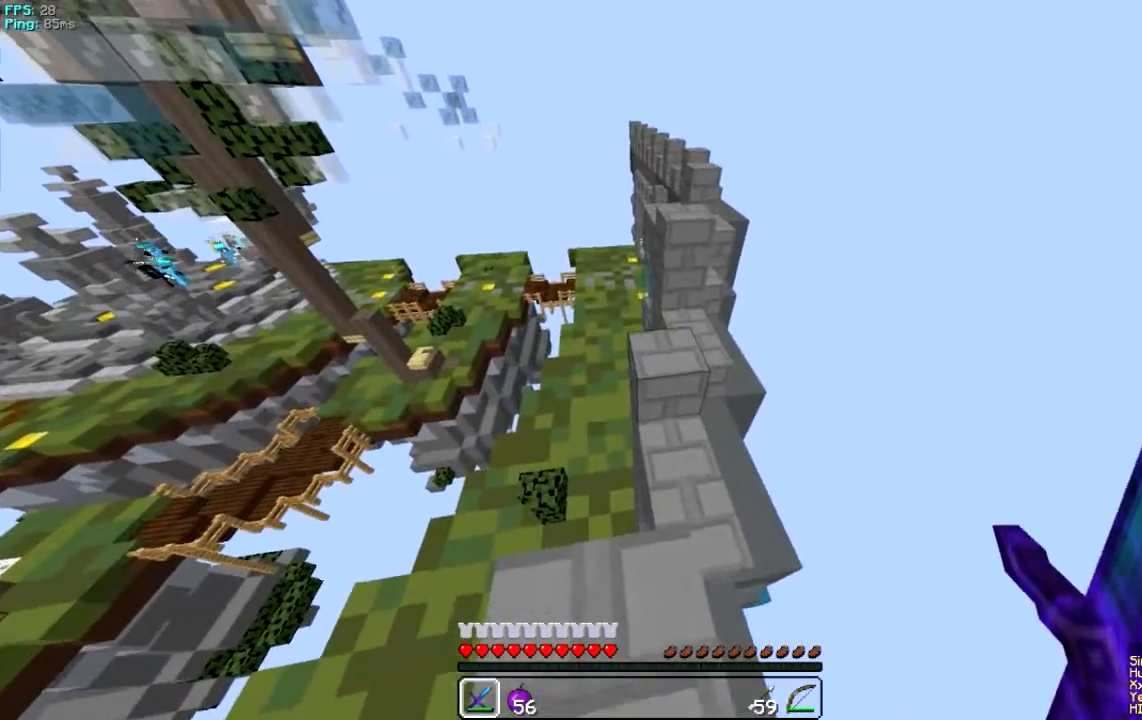
{"keys": ["w"], "mouse": [], "events": [[283, "w", "down"]]}